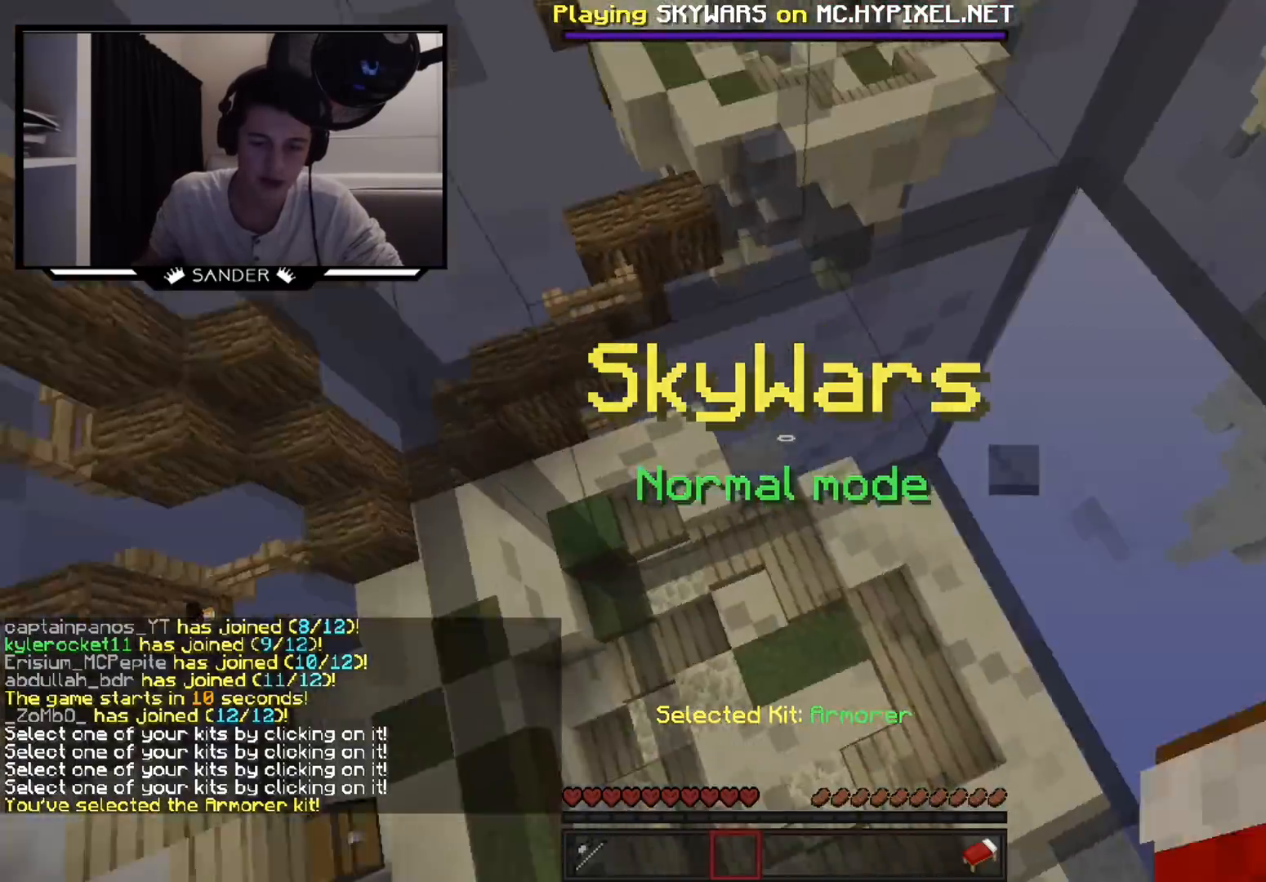
Gameplay with keyboard and mouse; each line is a JSON object with the keys and mouse buttons held at the frame after it. "events" lists presses ("down") and releases ("up") of "a", "d", "s", "w", "mouse_left" and "mouse_right" between this image and that frame as [ms after this image, input, new state], when the widget could be followed in between. "mouse_left", "mouse_right" = the "left", "right" buttons of the "mouse" list. No other keys are recorded. Fast repeated clicks can show as one long hold. Mouse movement is not recorded.
{"keys": ["a"], "mouse": ["left"], "events": [[67, "d", "down"], [133, "mouse_left", "up"], [283, "d", "up"], [417, "a", "down"], [417, "mouse_left", "down"]]}
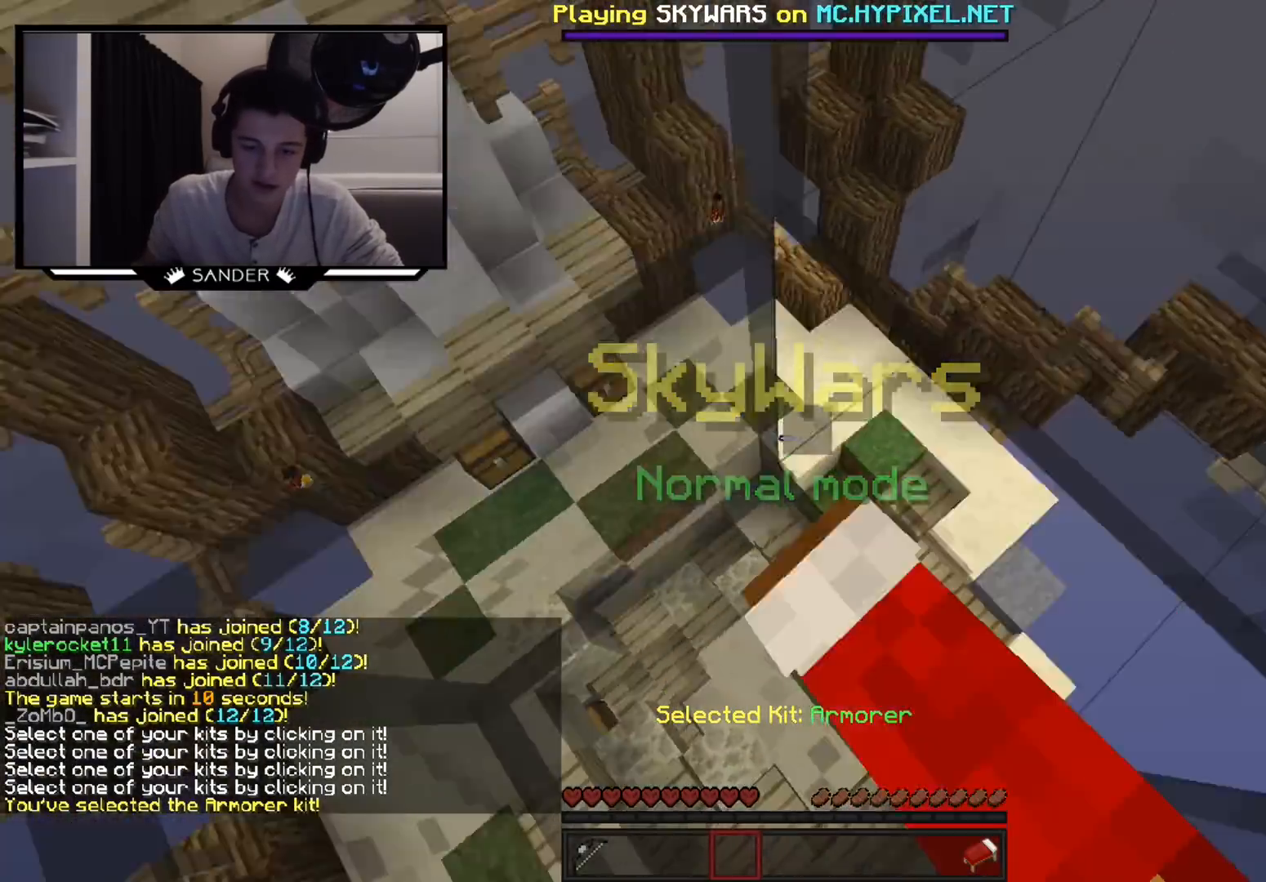
{"keys": ["a", "s"], "mouse": ["left"], "events": [[17, "mouse_left", "up"], [167, "mouse_left", "down"], [233, "s", "down"], [333, "mouse_left", "up"], [383, "mouse_left", "down"]]}
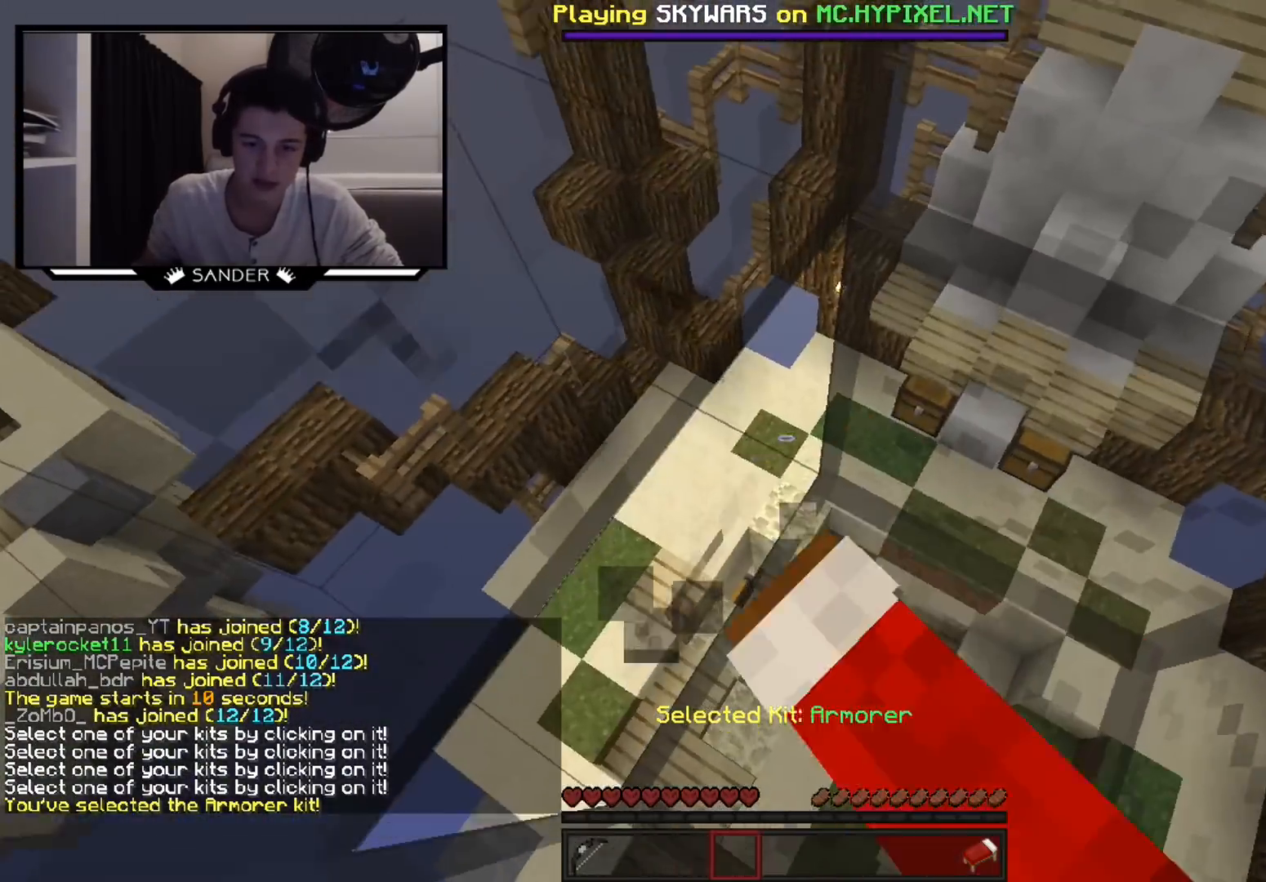
{"keys": ["d"], "mouse": ["left"], "events": [[50, "mouse_left", "up"], [167, "mouse_left", "down"], [267, "a", "up"], [267, "mouse_left", "up"], [267, "s", "up"], [433, "mouse_left", "down"], [483, "d", "down"]]}
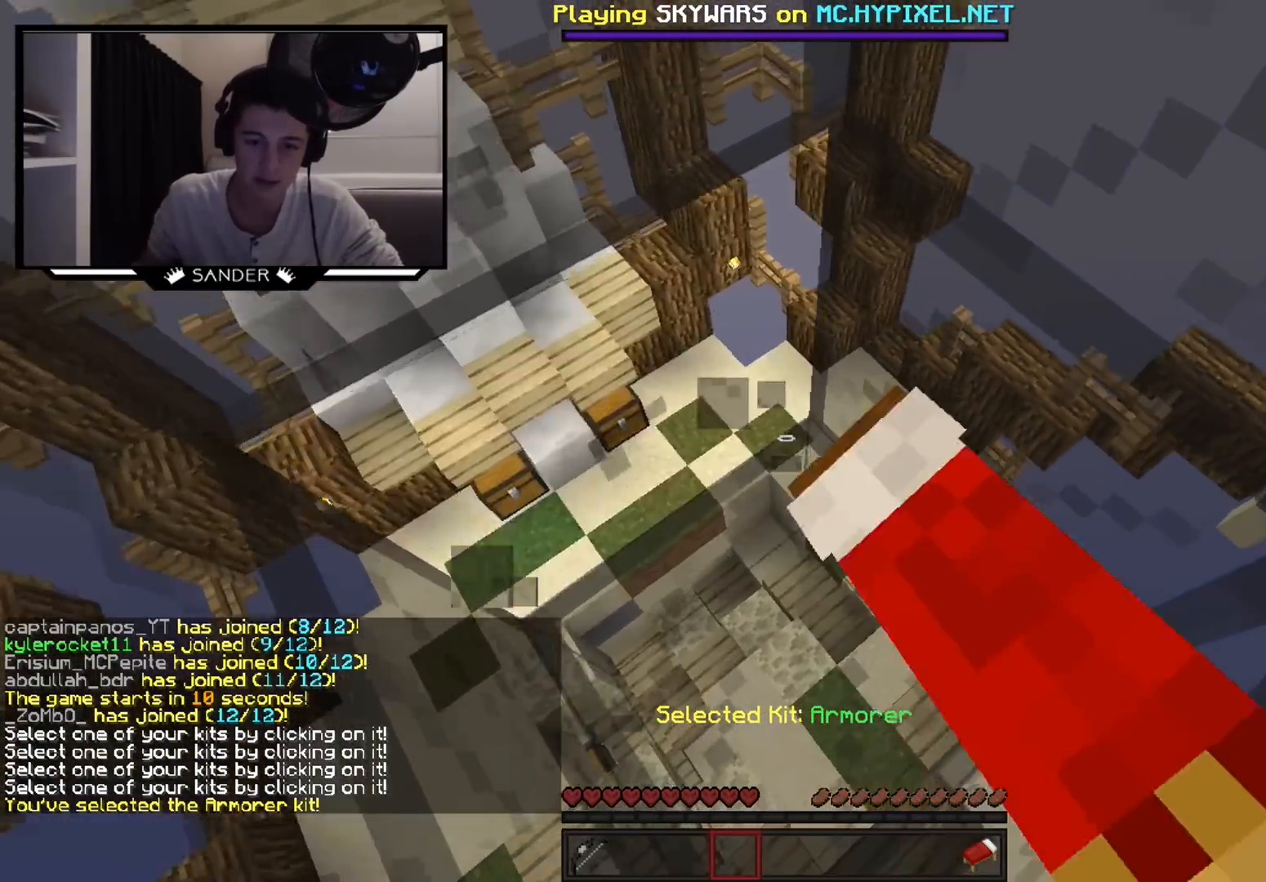
{"keys": ["s"], "mouse": [], "events": [[83, "mouse_left", "up"], [250, "d", "up"], [300, "mouse_left", "down"], [467, "mouse_left", "up"], [467, "s", "down"]]}
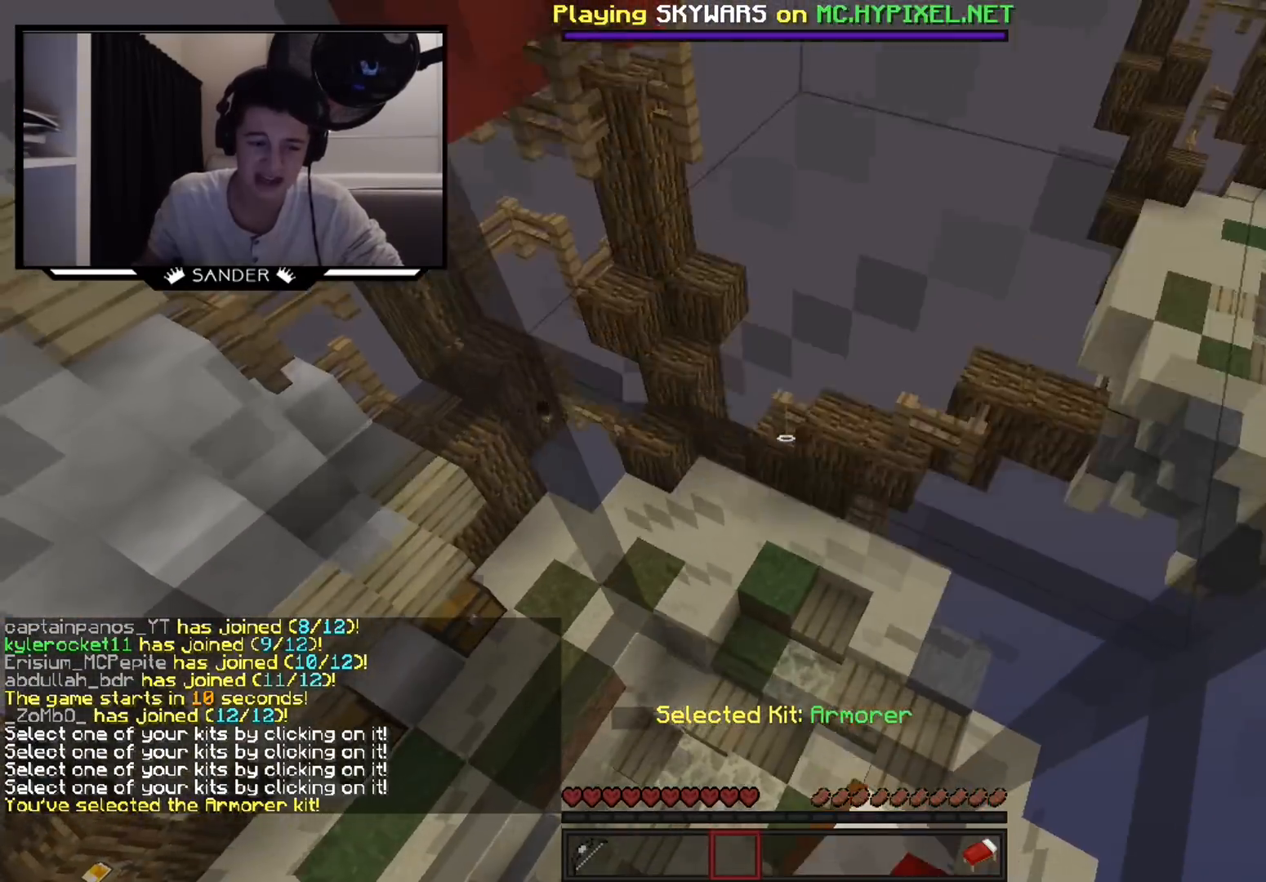
{"keys": [], "mouse": [], "events": [[17, "mouse_left", "down"], [183, "mouse_left", "up"], [183, "s", "up"], [333, "mouse_left", "down"], [433, "mouse_left", "up"]]}
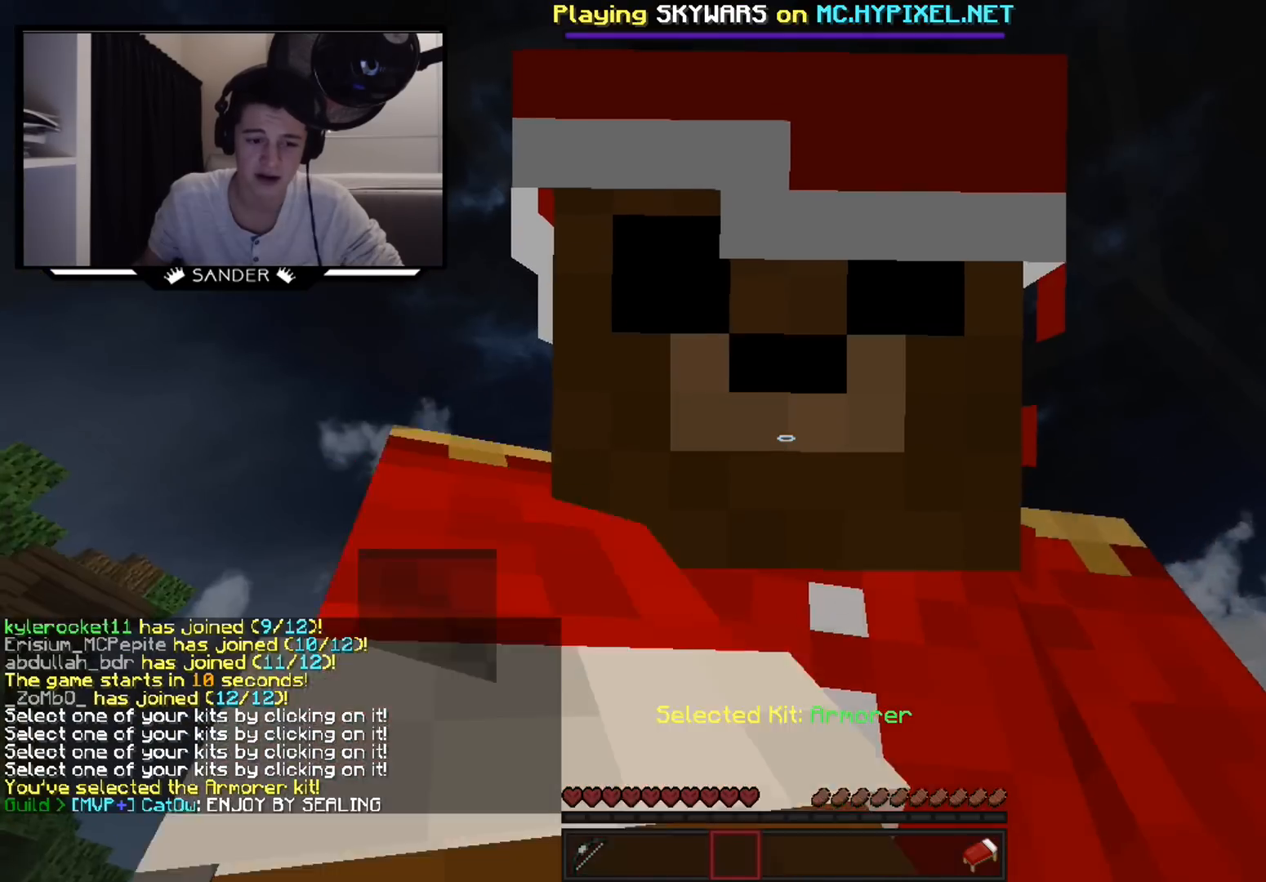
{"keys": [], "mouse": [], "events": [[50, "mouse_left", "down"], [150, "mouse_left", "up"]]}
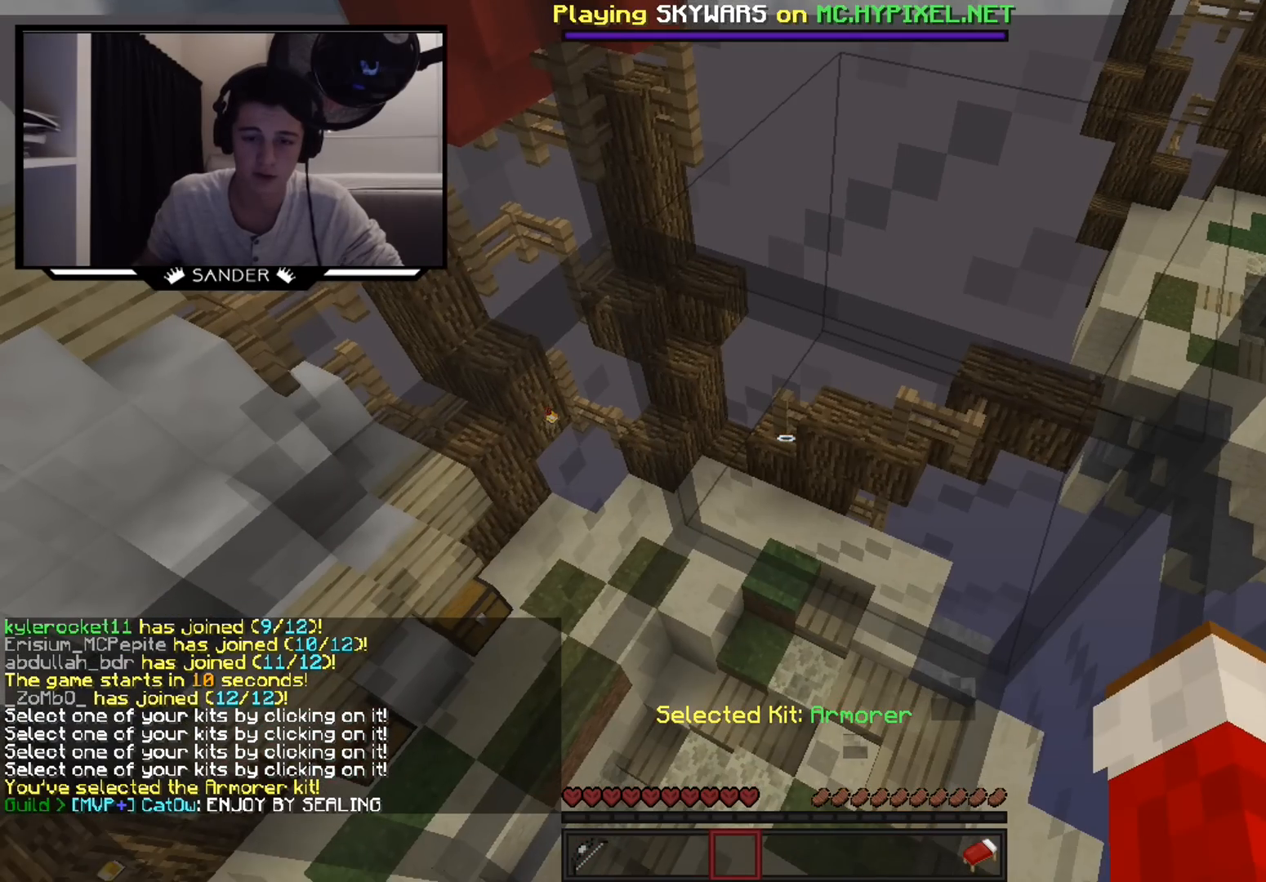
{"keys": [], "mouse": ["left"], "events": [[500, "mouse_left", "down"]]}
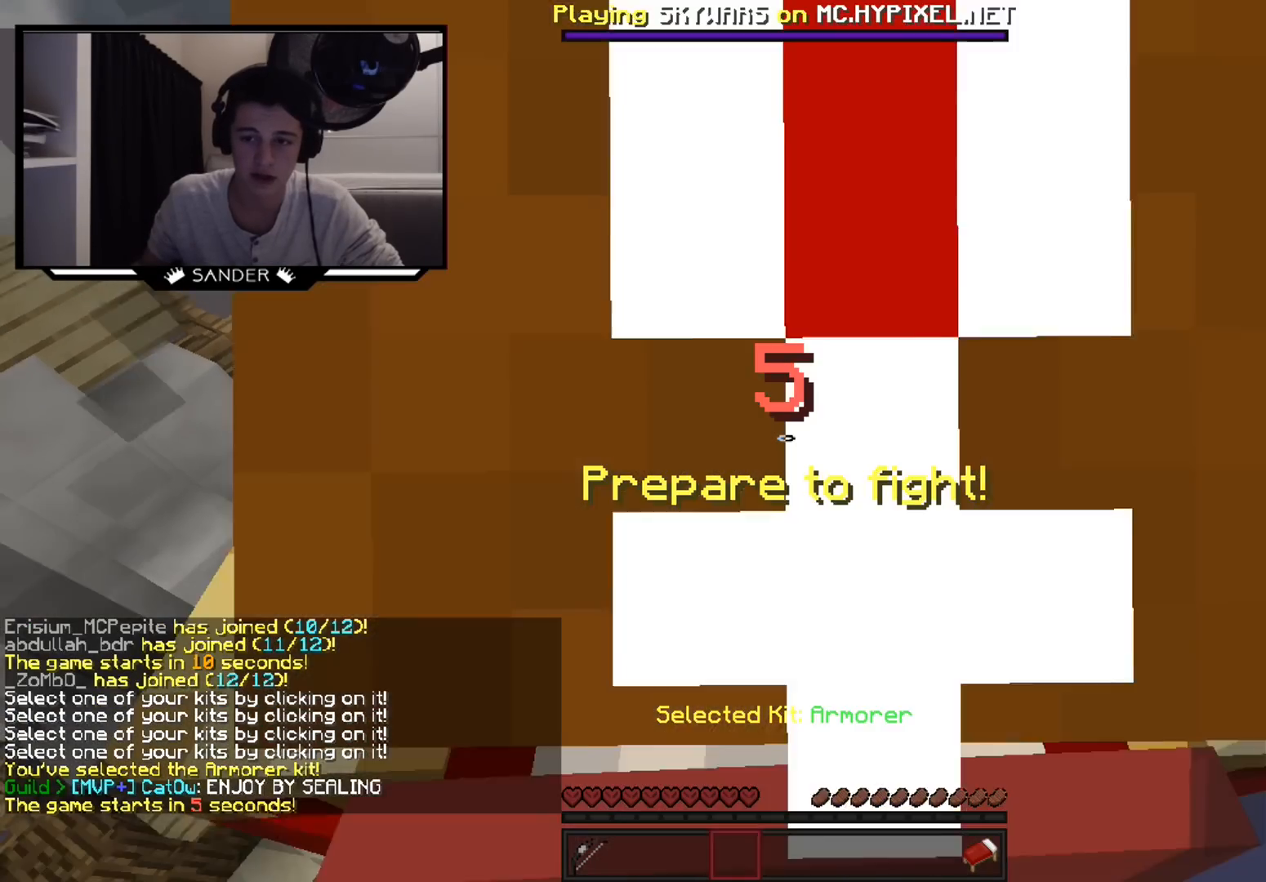
{"keys": [], "mouse": ["left"], "events": [[50, "d", "down"], [50, "mouse_left", "up"], [200, "mouse_left", "down"], [250, "d", "up"], [350, "mouse_left", "up"], [467, "mouse_left", "down"]]}
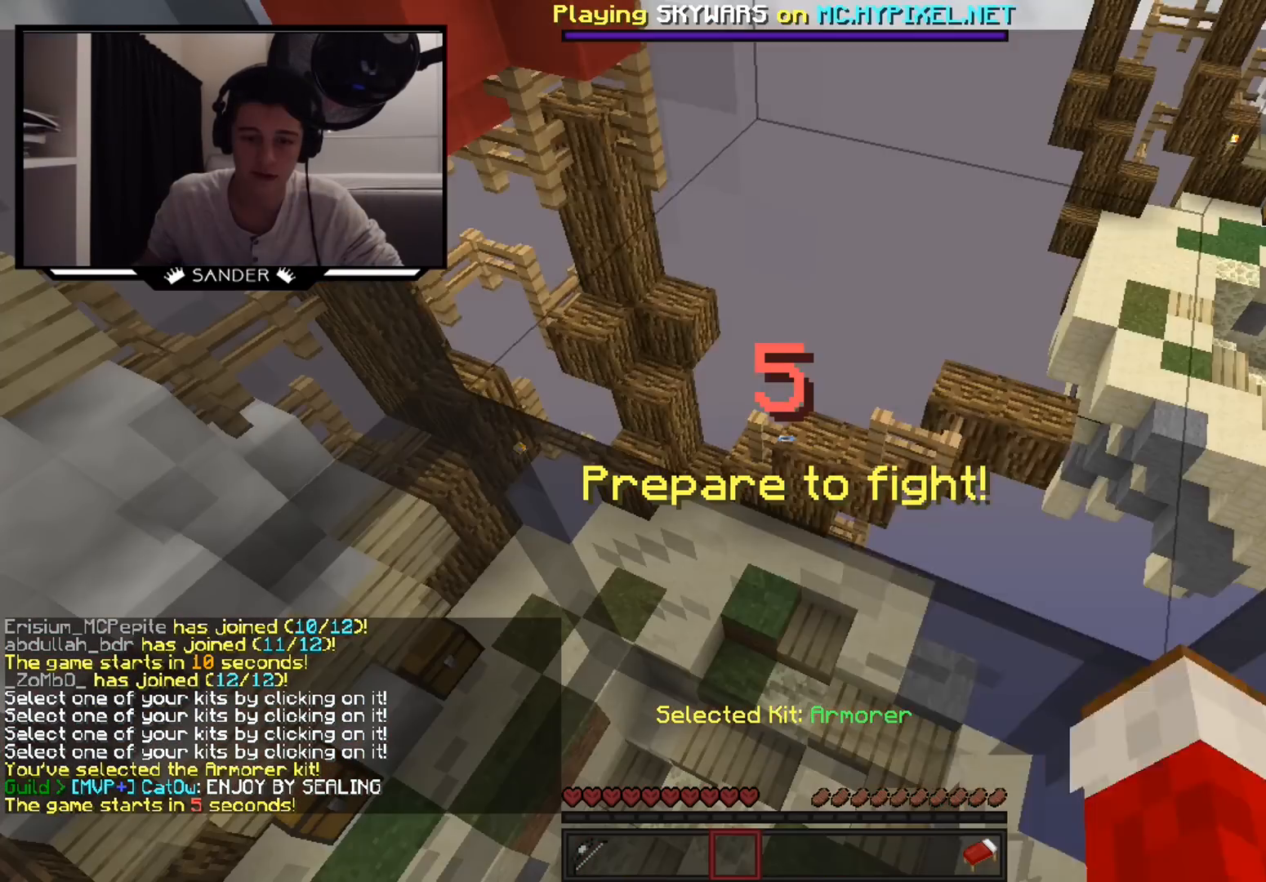
{"keys": ["s"], "mouse": ["left"], "events": [[67, "mouse_left", "up"], [283, "s", "down"], [433, "mouse_left", "down"]]}
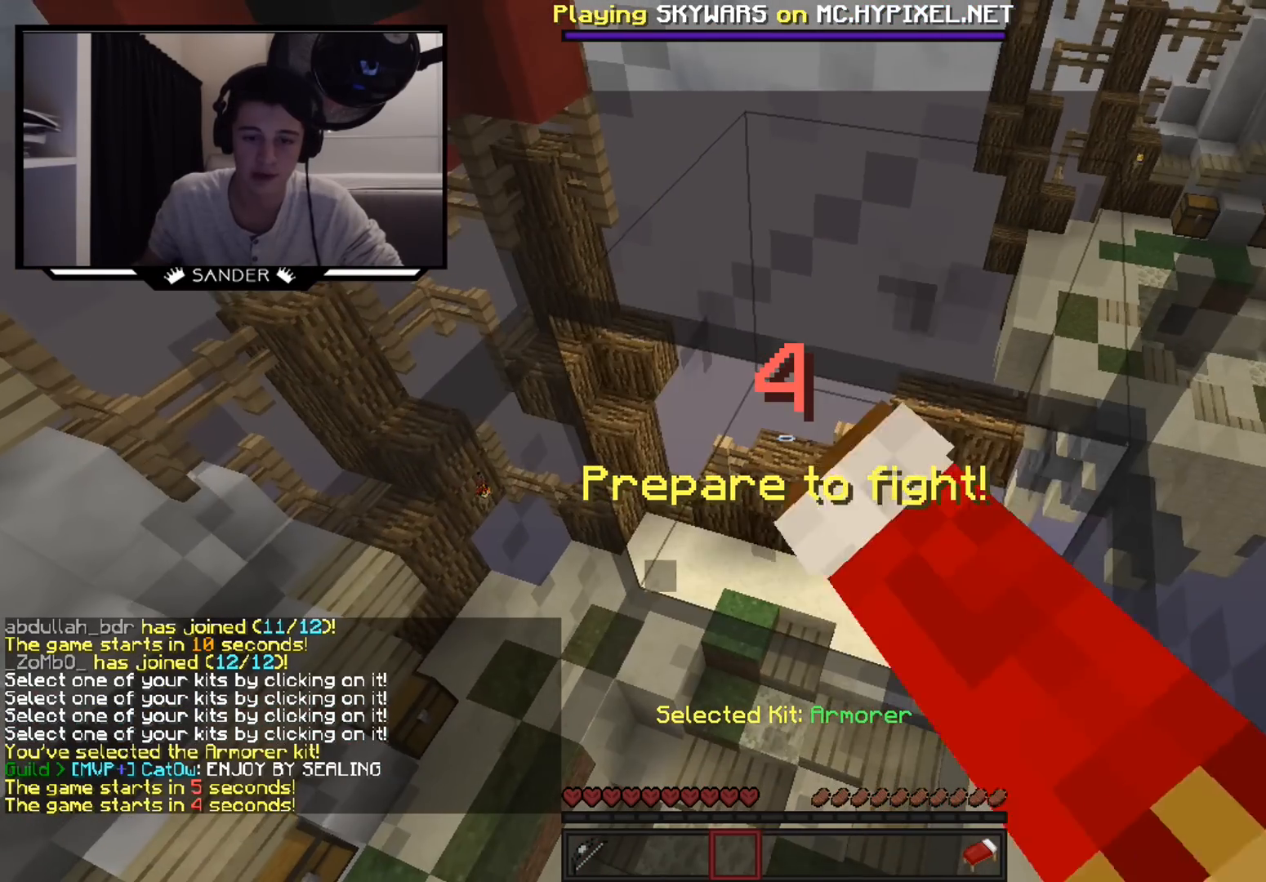
{"keys": [], "mouse": [], "events": [[83, "mouse_left", "up"], [183, "mouse_left", "down"], [183, "s", "up"], [283, "mouse_left", "up"]]}
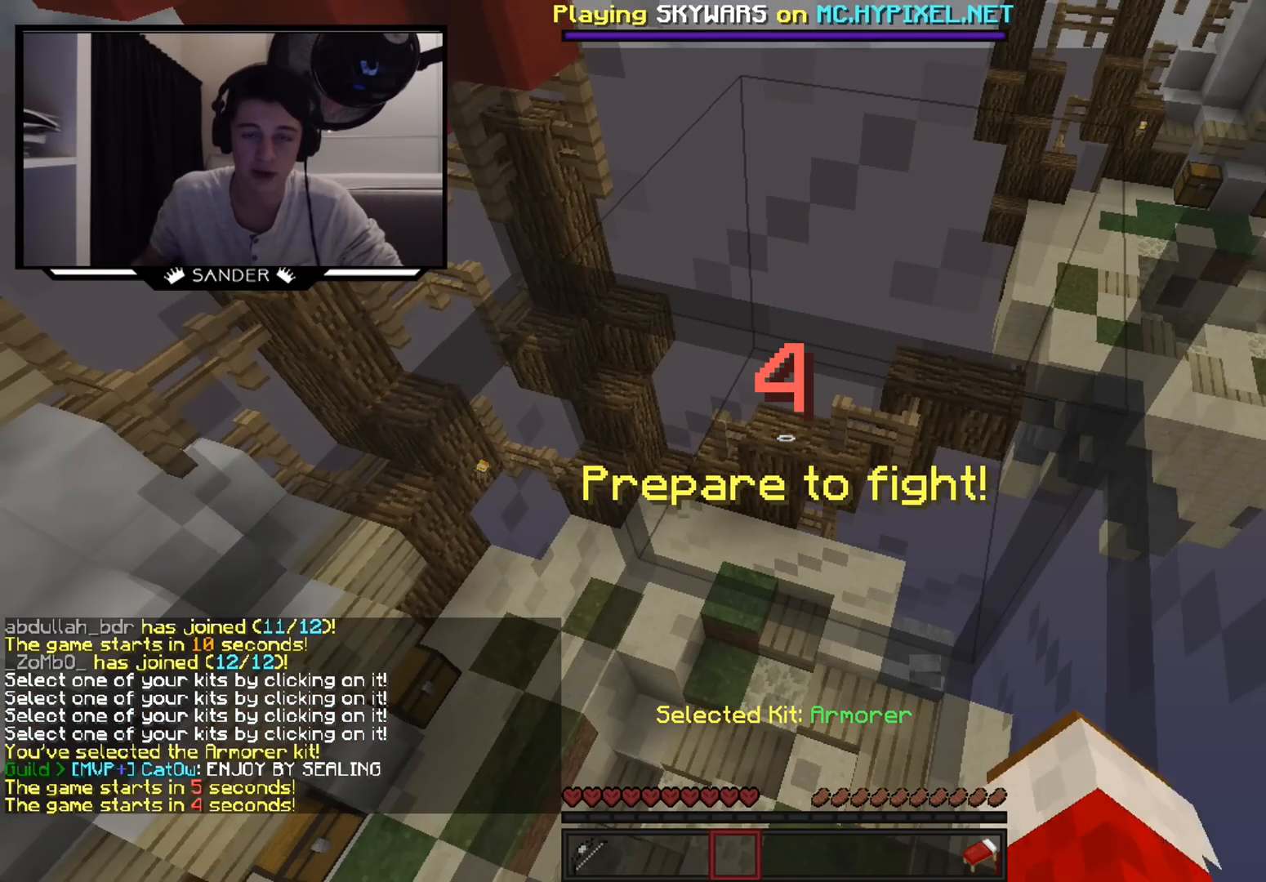
{"keys": [], "mouse": [], "events": []}
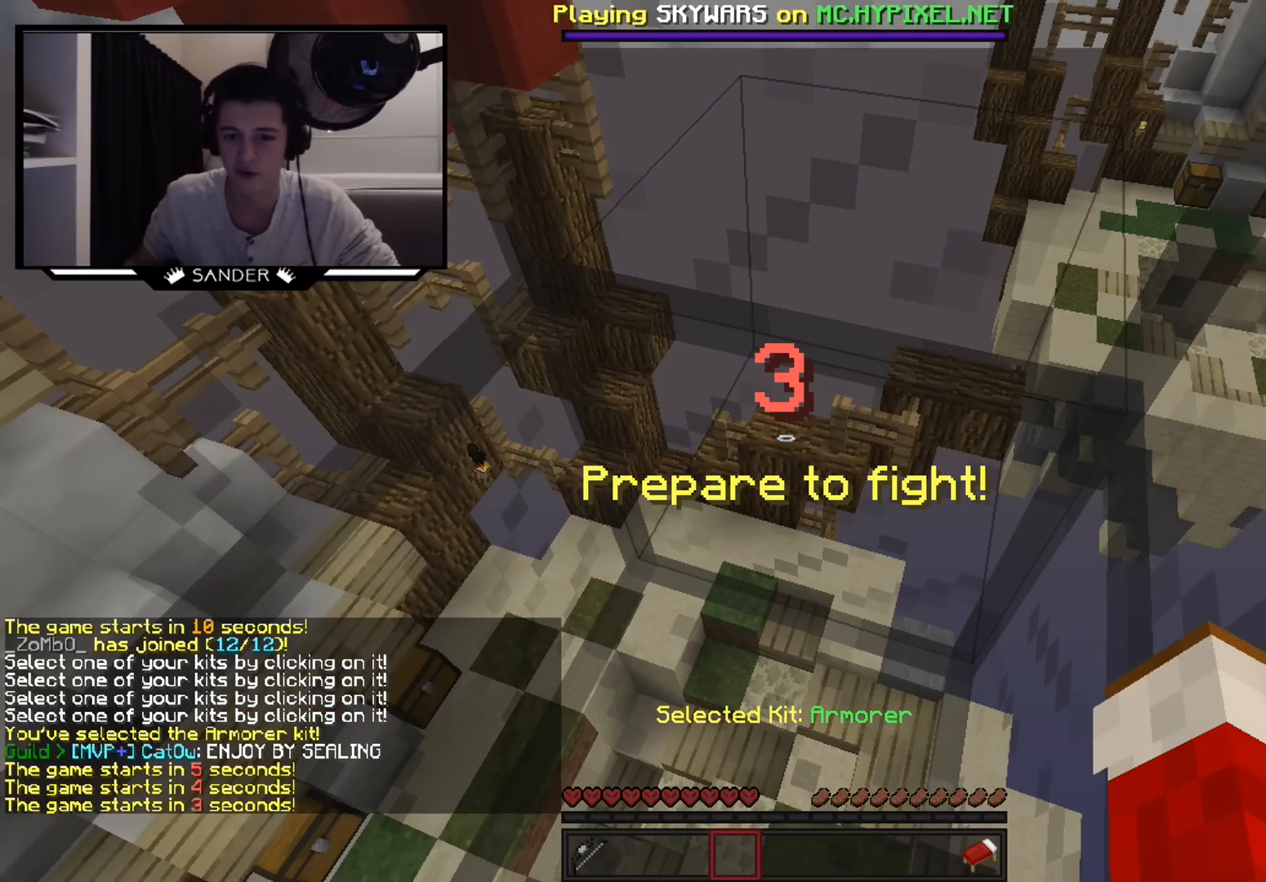
{"keys": [], "mouse": [], "events": []}
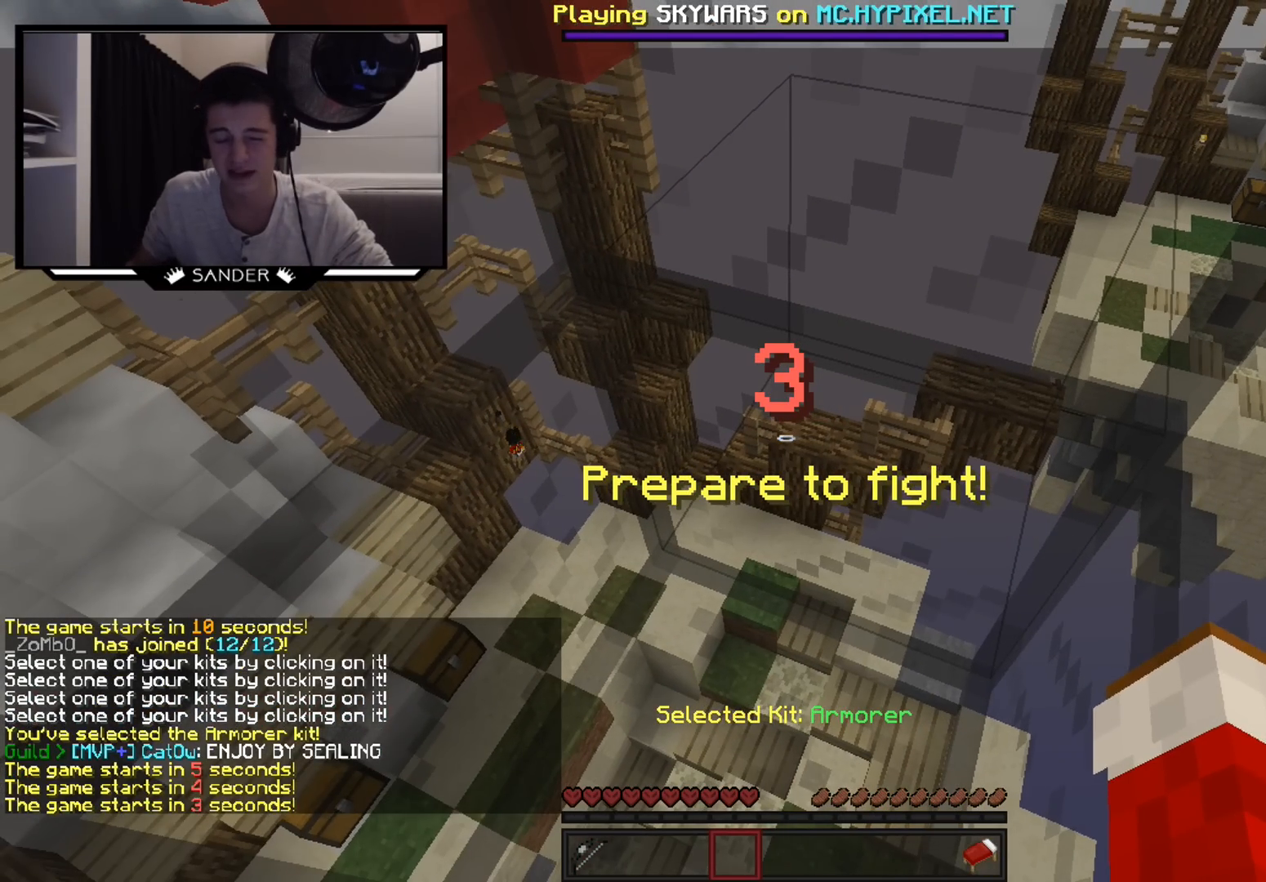
{"keys": ["d"], "mouse": [], "events": [[333, "mouse_left", "down"], [483, "d", "down"], [483, "mouse_left", "up"]]}
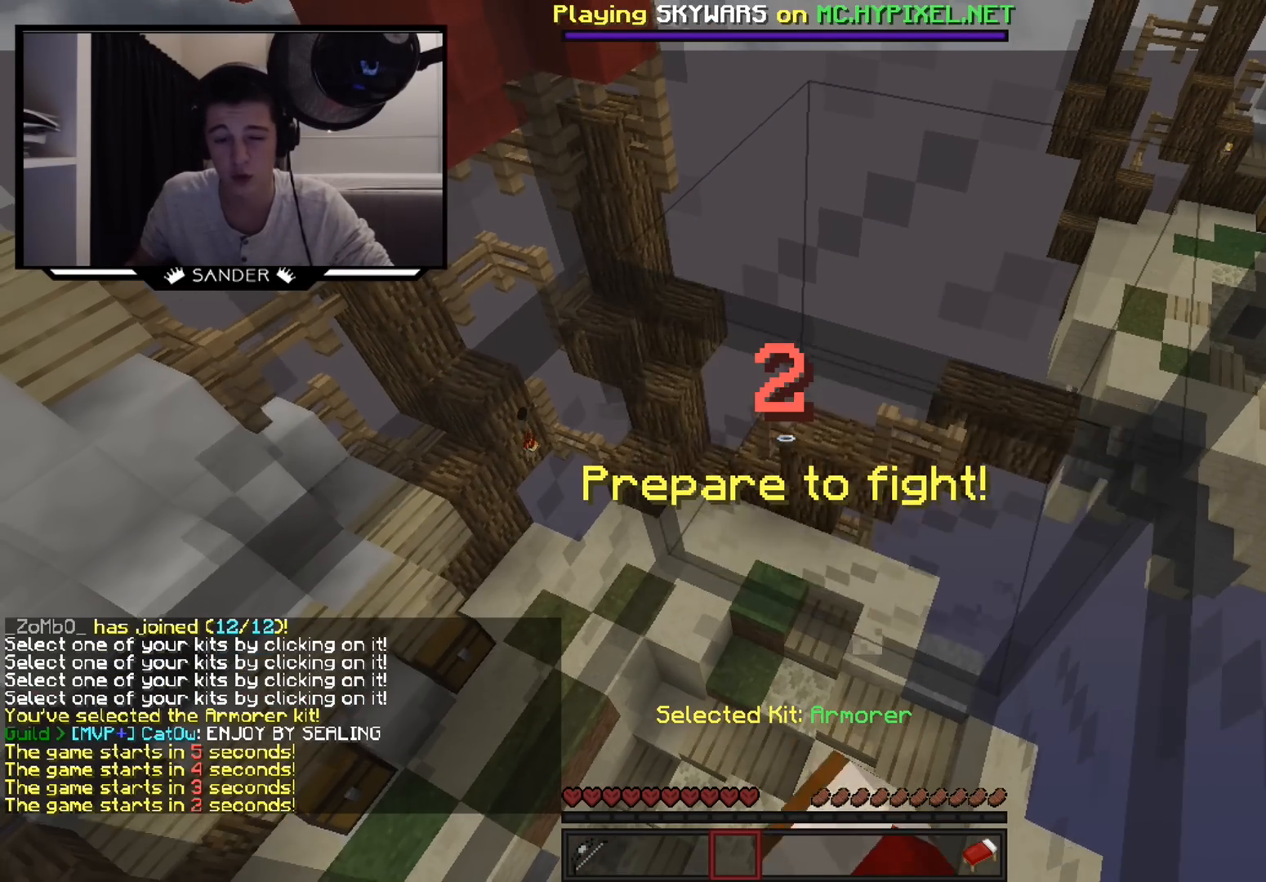
{"keys": [], "mouse": [], "events": [[83, "mouse_left", "down"], [183, "d", "up"], [183, "mouse_left", "up"], [300, "mouse_left", "down"], [450, "mouse_left", "up"]]}
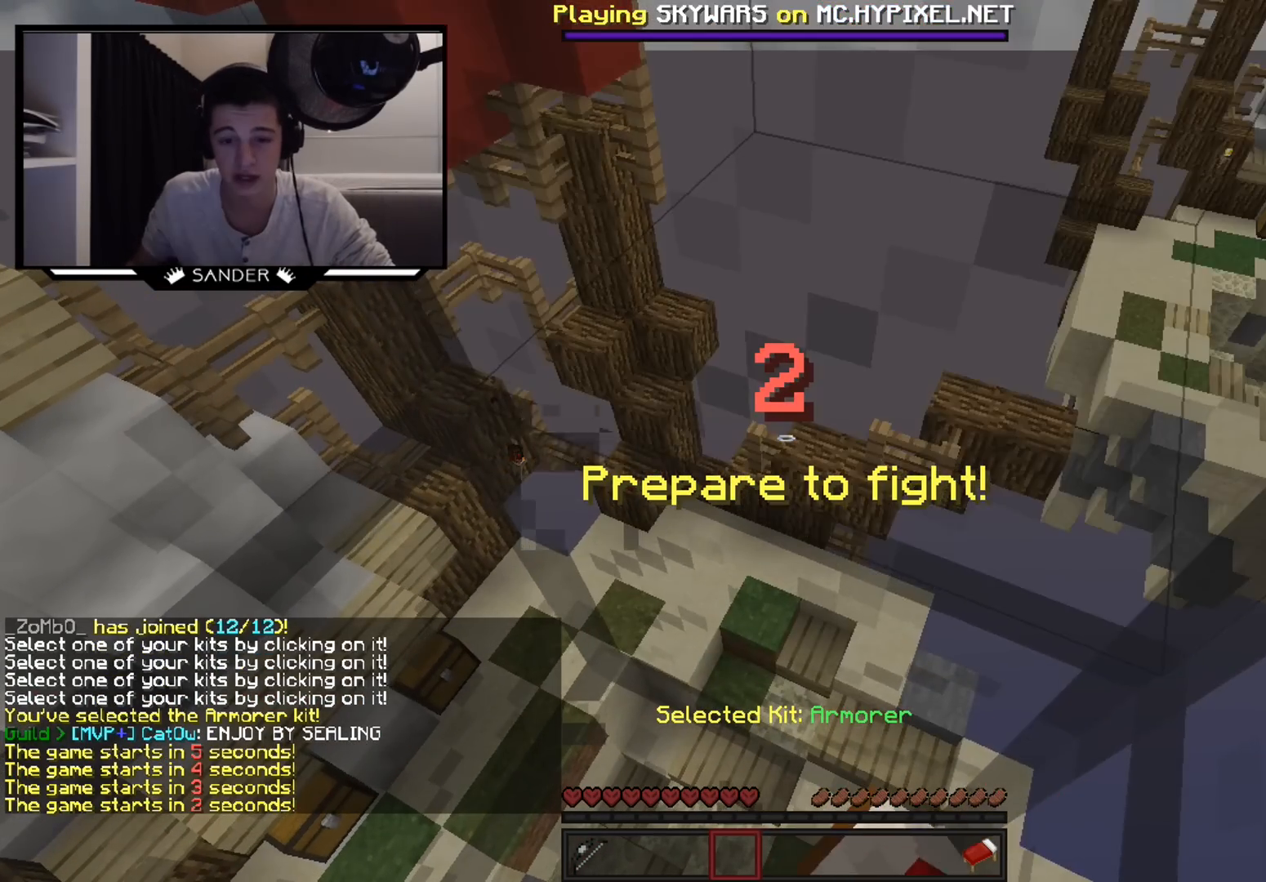
{"keys": [], "mouse": [], "events": [[100, "mouse_left", "down"], [200, "mouse_left", "up"], [350, "mouse_left", "down"], [467, "mouse_left", "up"]]}
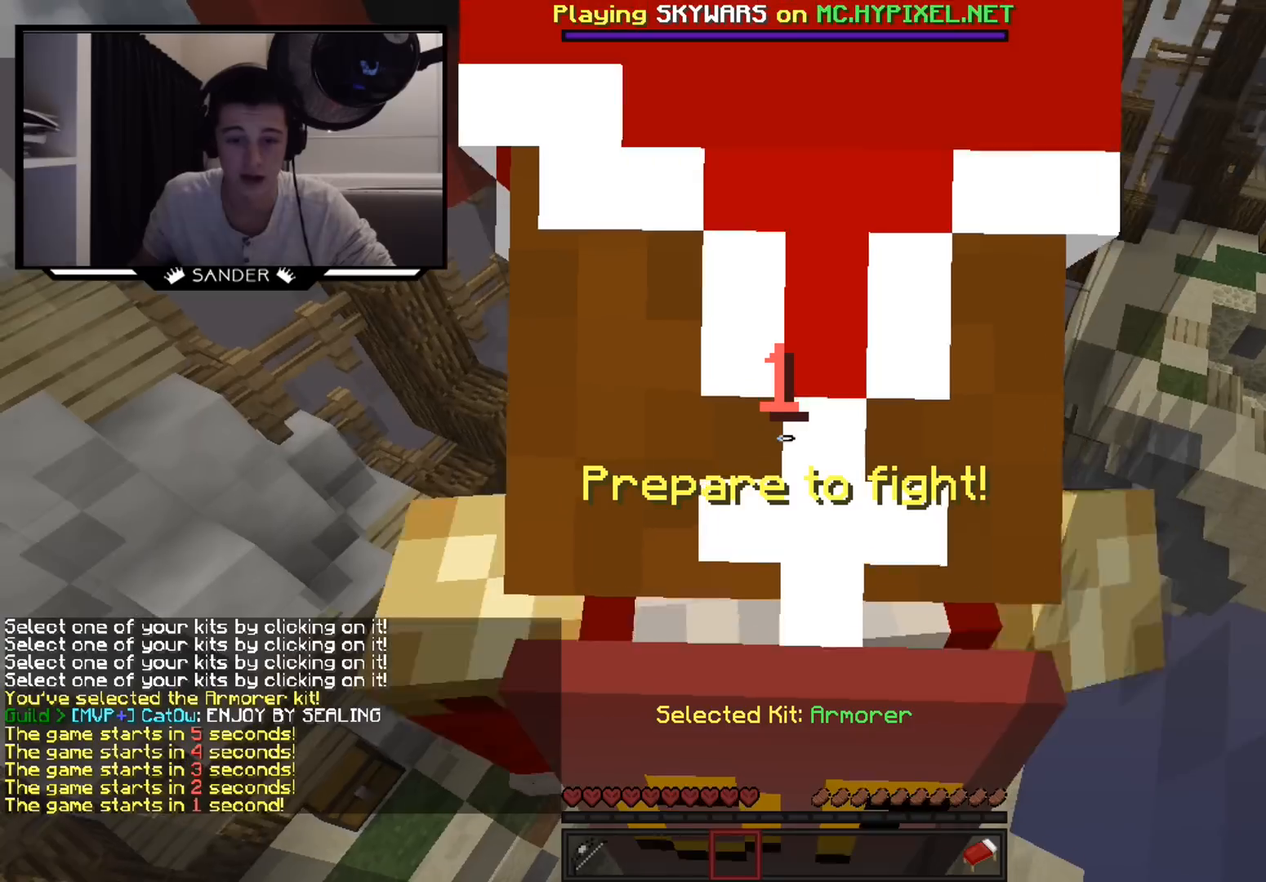
{"keys": ["d", "w"], "mouse": [], "events": [[100, "d", "down"], [100, "mouse_left", "down"], [167, "w", "down"], [217, "mouse_left", "up"]]}
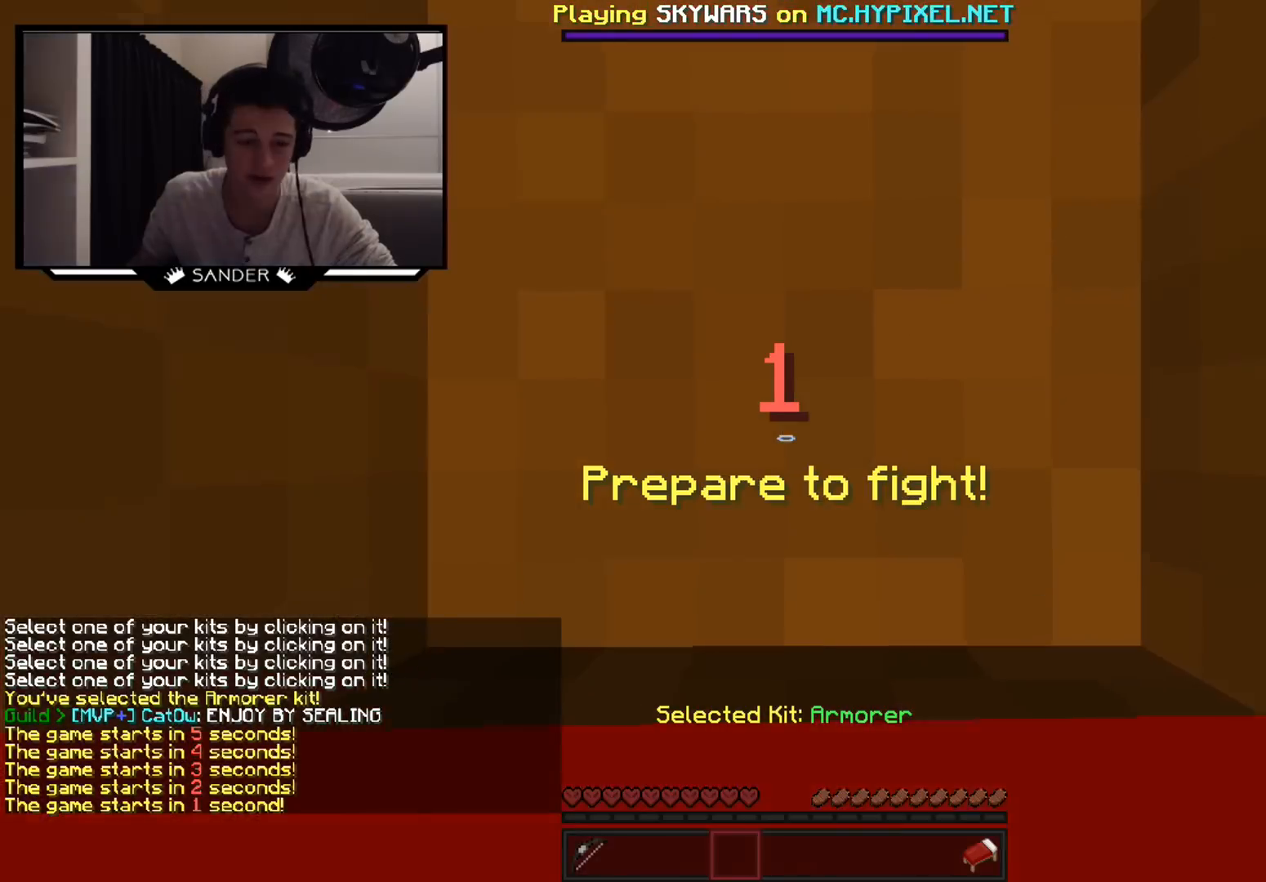
{"keys": ["w"], "mouse": [], "events": [[17, "mouse_left", "down"], [117, "mouse_left", "up"], [267, "d", "up"]]}
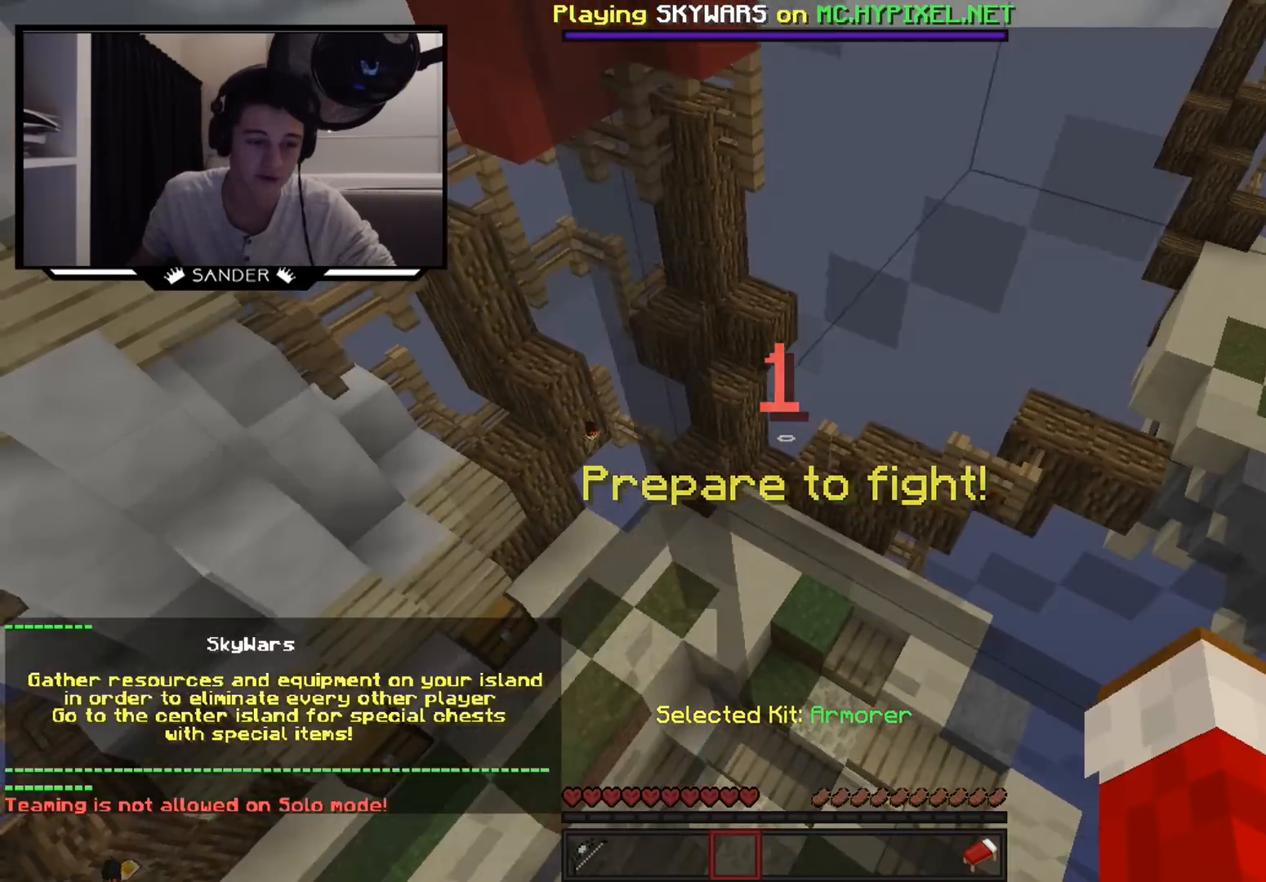
{"keys": ["w"], "mouse": [], "events": [[17, "d", "down"], [17, "mouse_left", "down"], [117, "mouse_left", "up"], [217, "w", "up"], [267, "w", "down"], [333, "mouse_left", "down"], [483, "d", "up"], [483, "mouse_left", "up"]]}
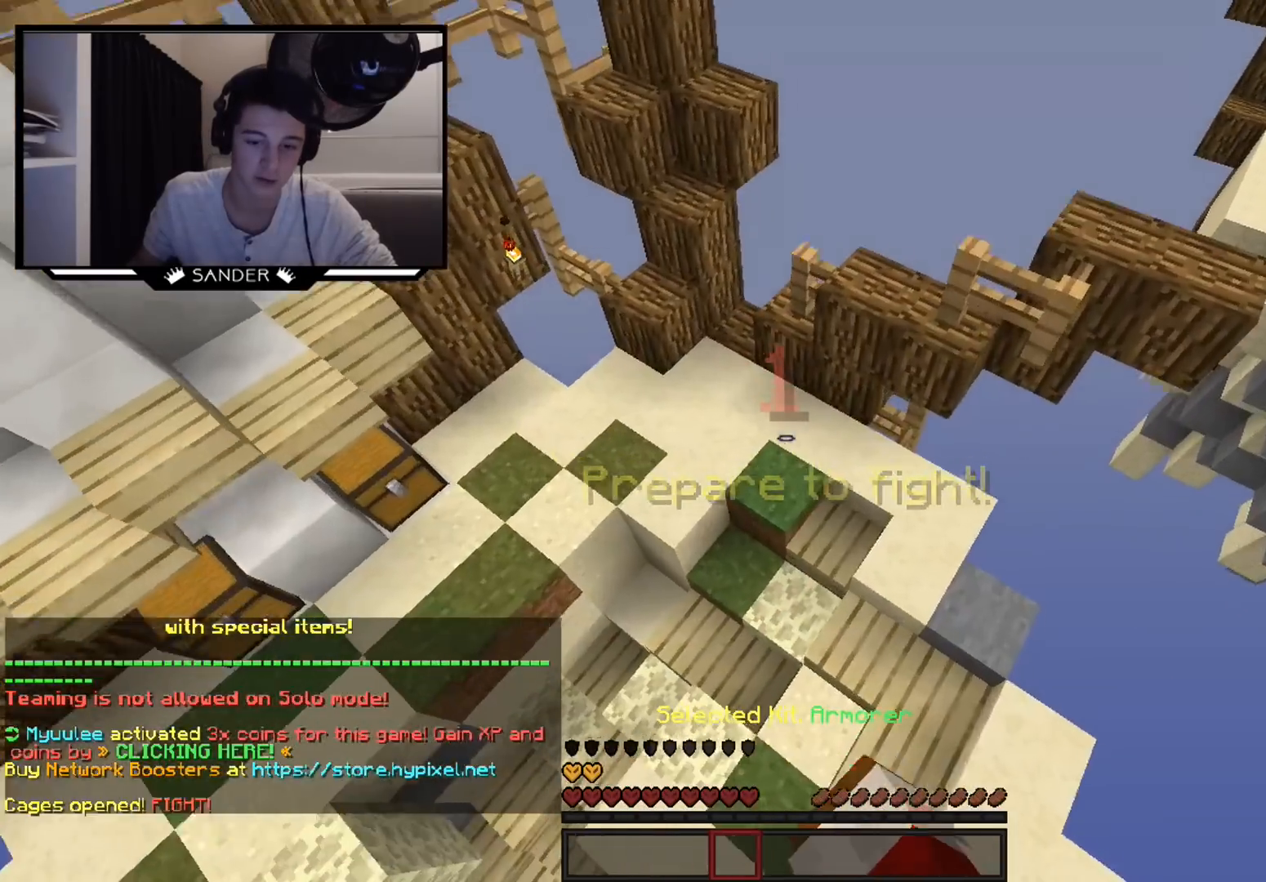
{"keys": ["w"], "mouse": [], "events": []}